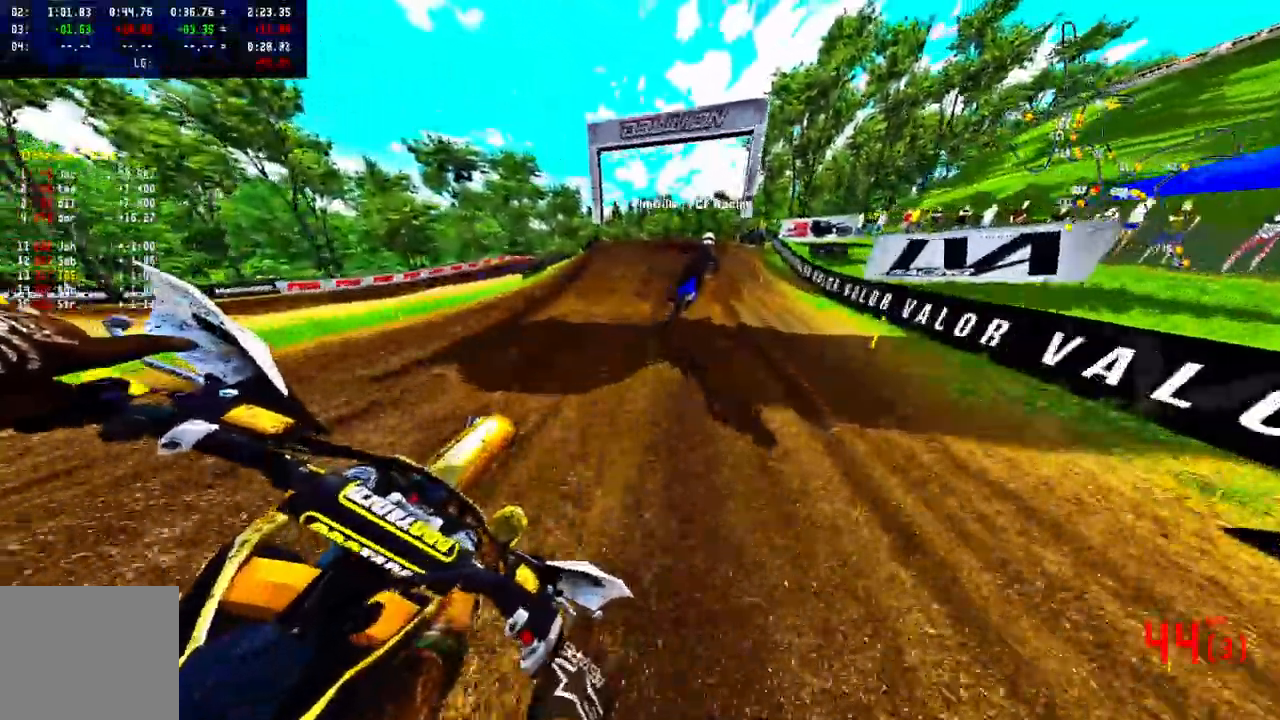
Gameplay with a controller (PlayStation layout); each line is a JSON object with the inputs held at the frame after it. "events" lists button and stick changes between this image and that frame as [ms after this image, input, new state], when the widget could be followed in between. Not read: R1.
{"buttons": ["R2"], "left_stick": "up", "right_stick": "up", "events": [[167, "R3", "down"], [267, "R3", "up"], [400, "right_stick", "up"], [483, "left_stick", "up"]]}
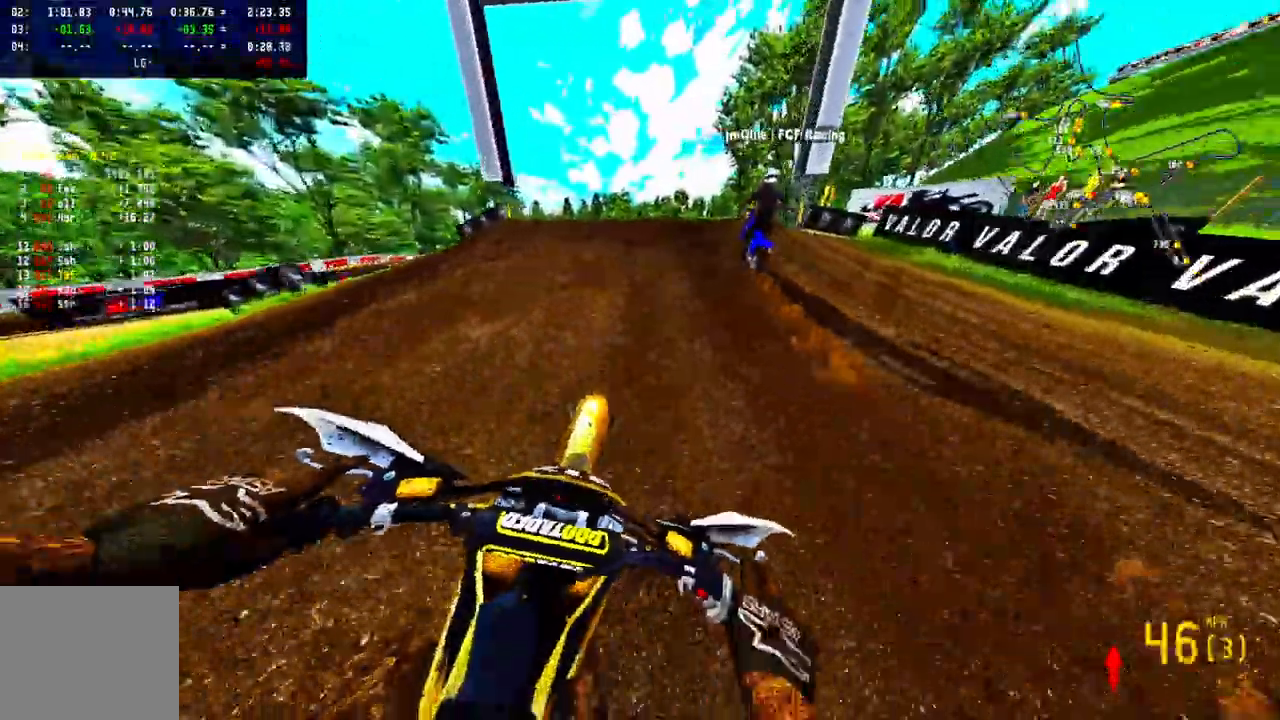
{"buttons": ["R2"], "left_stick": "center", "right_stick": "up", "events": [[183, "left_stick", "center"], [217, "R3", "down"], [317, "R3", "up"]]}
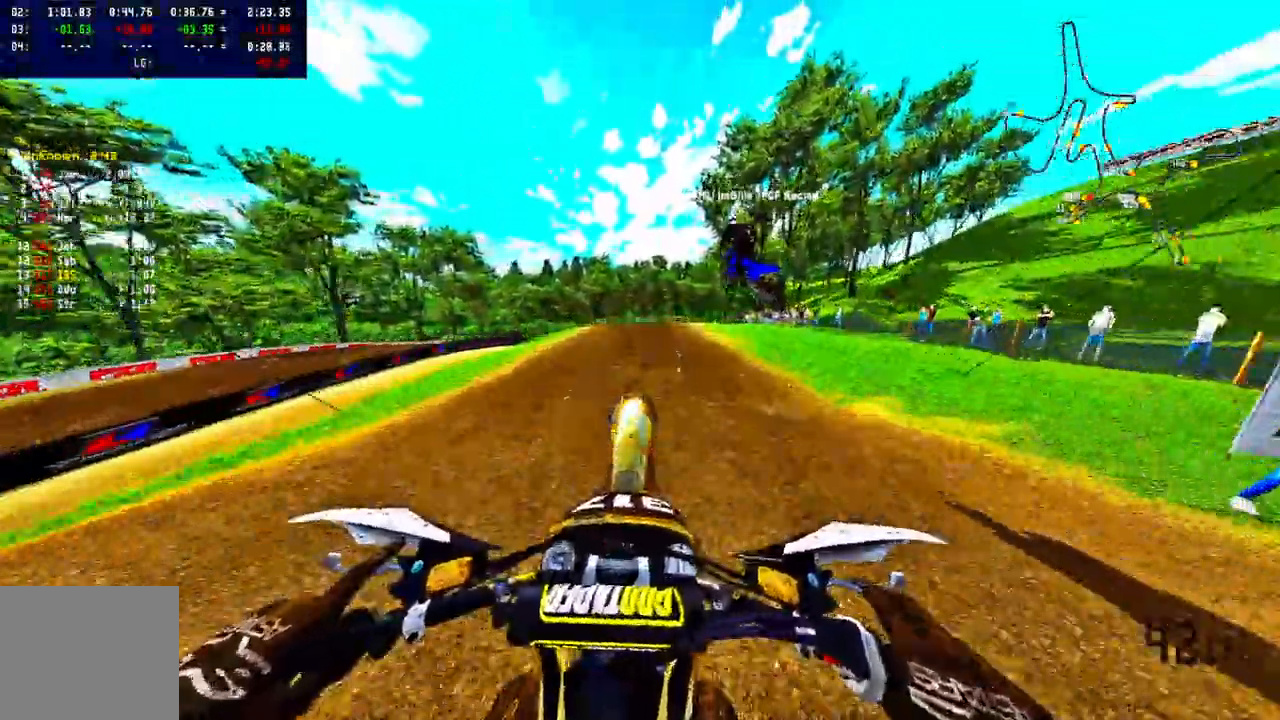
{"buttons": [], "left_stick": "center", "right_stick": "center", "events": [[167, "R2", "up"], [233, "right_stick", "center"]]}
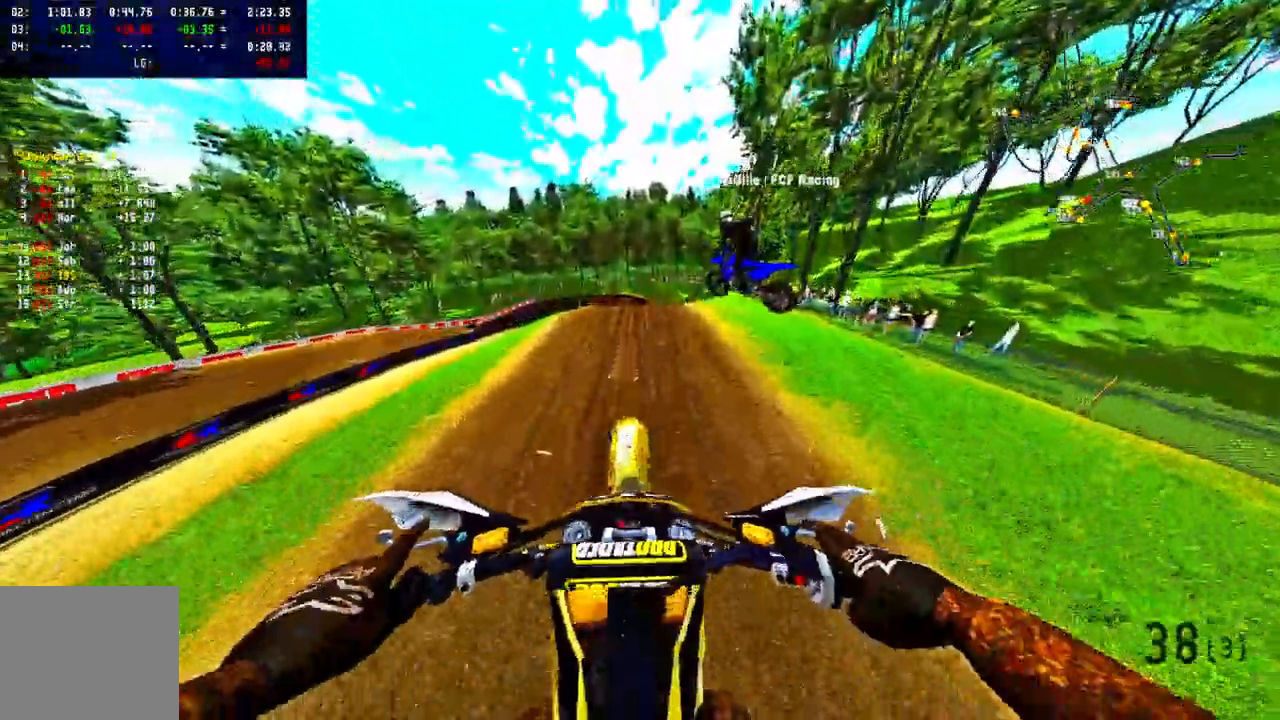
{"buttons": ["R2"], "left_stick": "up-right", "right_stick": "center", "events": [[167, "R2", "down"], [167, "R3", "down"], [250, "R3", "up"], [417, "left_stick", "up-right"]]}
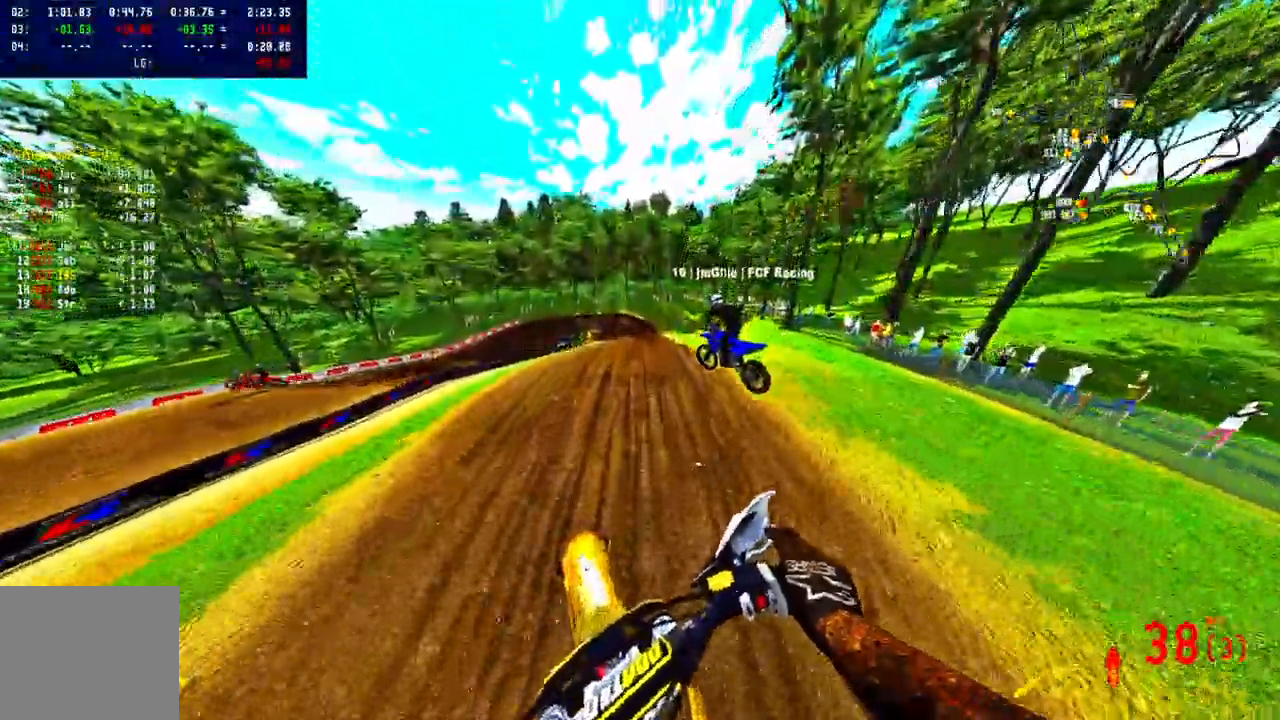
{"buttons": ["R2"], "left_stick": "up-right", "right_stick": "center", "events": [[283, "left_stick", "center"], [333, "left_stick", "up-right"]]}
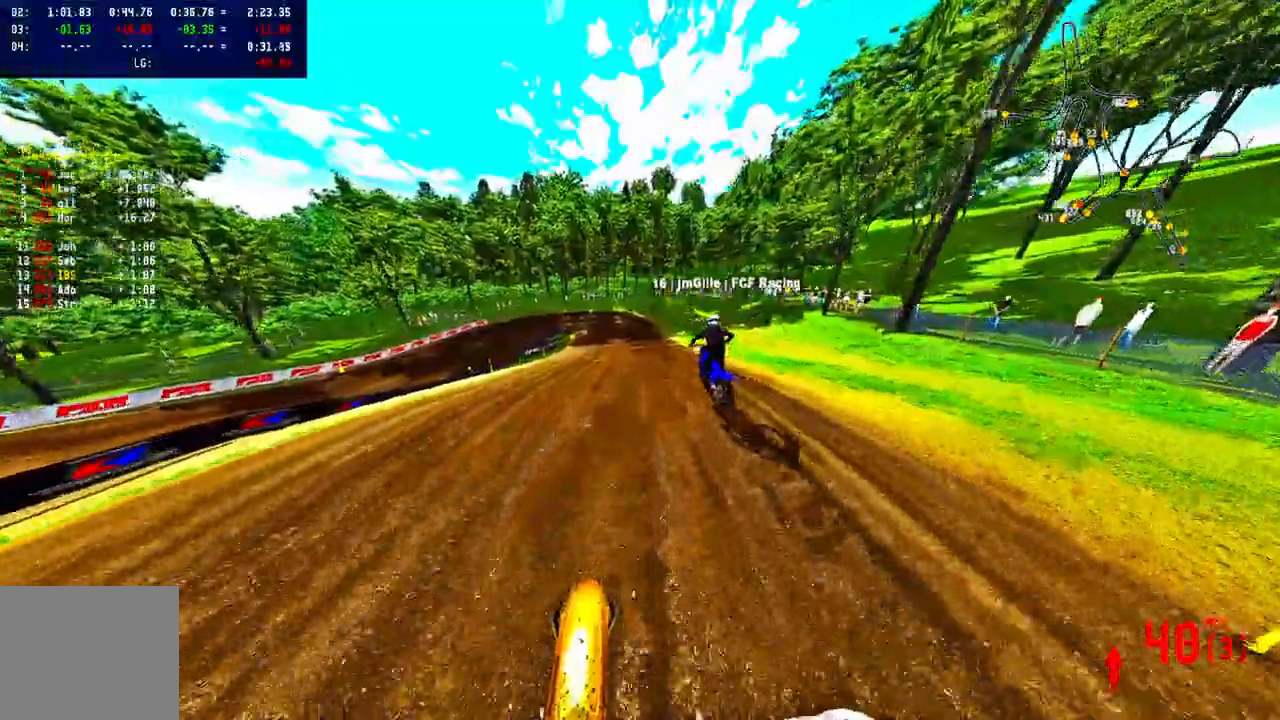
{"buttons": [], "left_stick": "up-right", "right_stick": "center", "events": [[467, "R2", "up"]]}
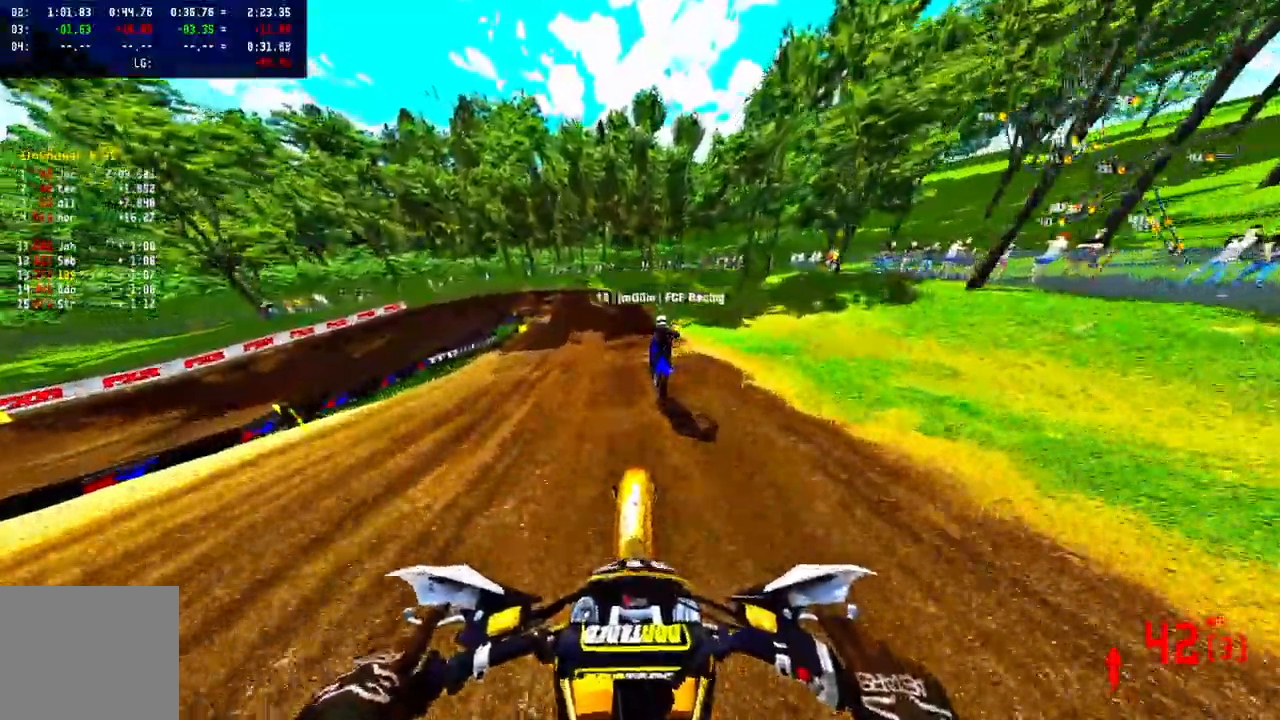
{"buttons": [], "left_stick": "up-right", "right_stick": "center", "events": [[250, "R2", "down"], [367, "R2", "up"]]}
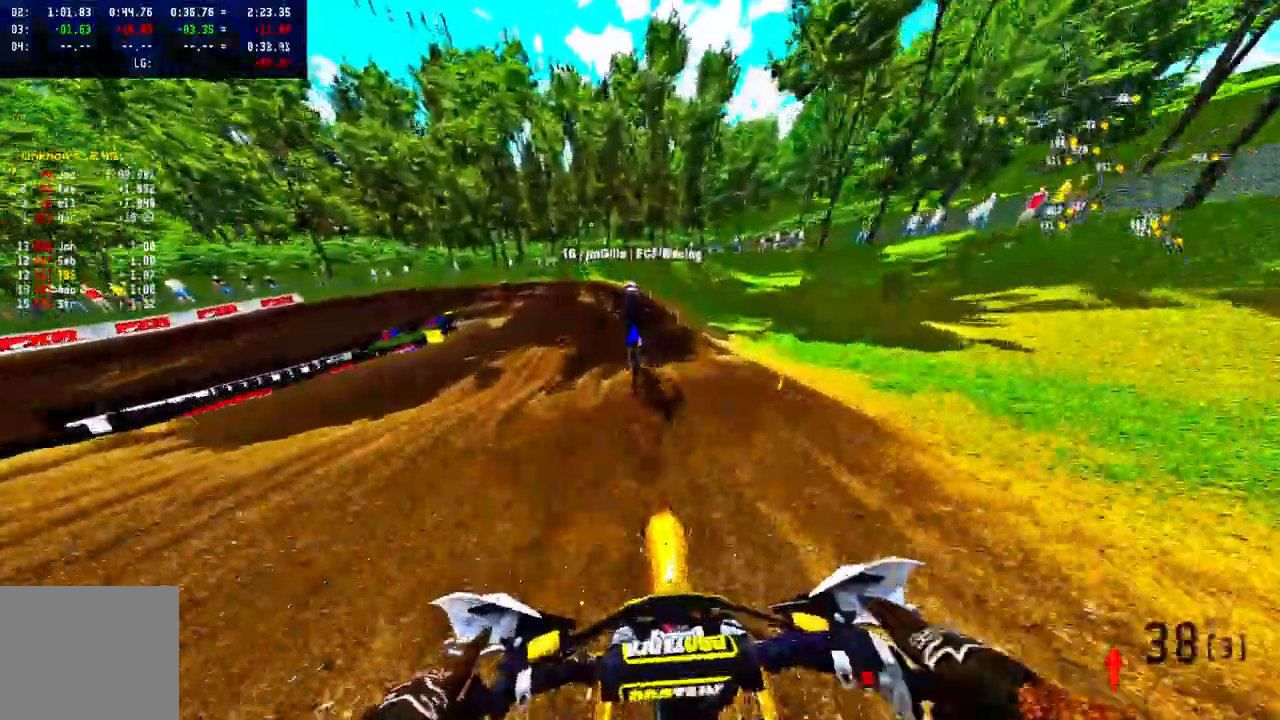
{"buttons": [], "left_stick": "up-left", "right_stick": "center", "events": [[117, "TRIANGLE", "down"], [217, "left_stick", "center"], [250, "TRIANGLE", "up"], [383, "left_stick", "up-left"]]}
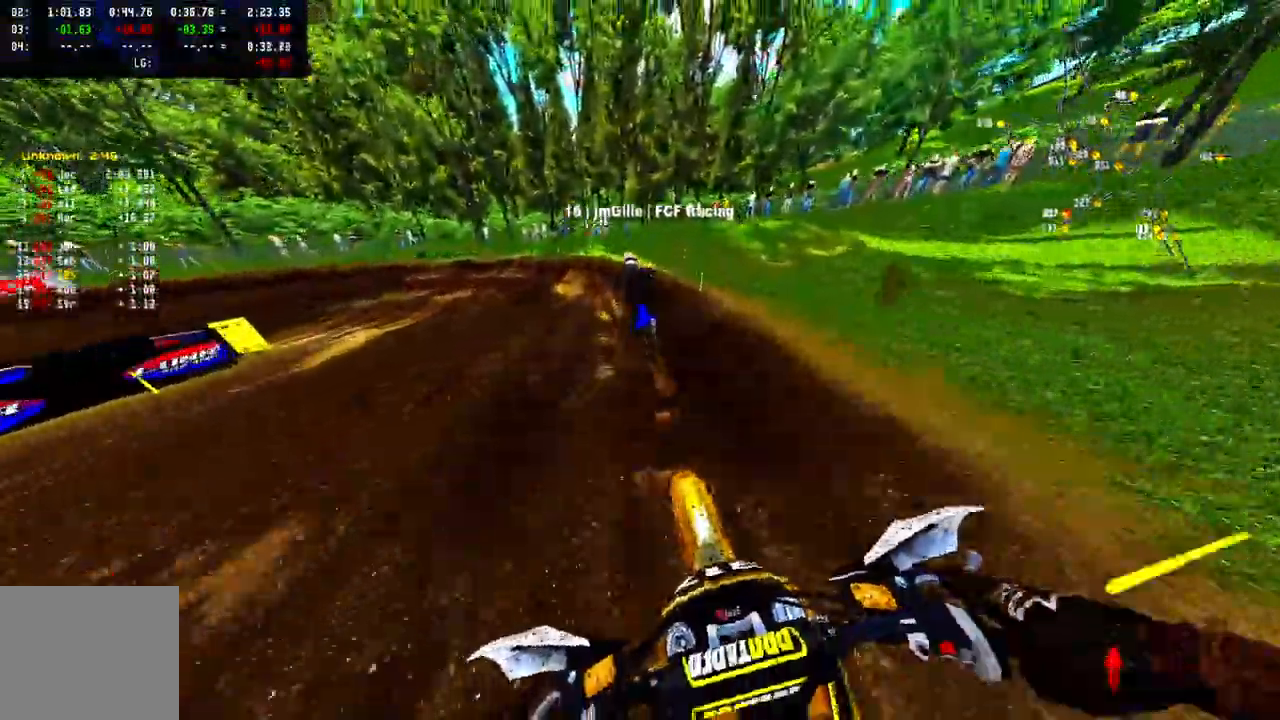
{"buttons": [], "left_stick": "up-left", "right_stick": "center", "events": [[200, "R2", "down"], [317, "R2", "up"], [317, "R3", "down"], [417, "R3", "up"]]}
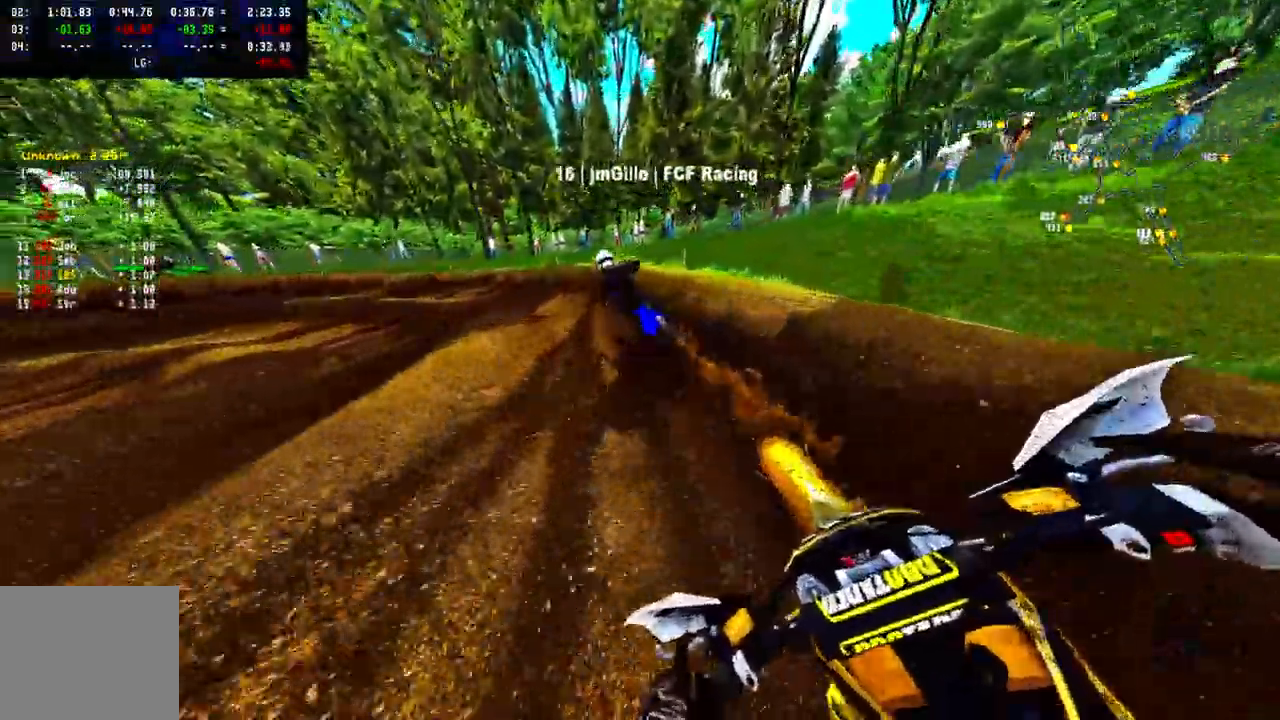
{"buttons": [], "left_stick": "up-left", "right_stick": "center", "events": [[50, "R2", "down"], [200, "R2", "up"], [250, "R2", "down"], [350, "R2", "up"], [383, "R2", "down"], [500, "R2", "up"]]}
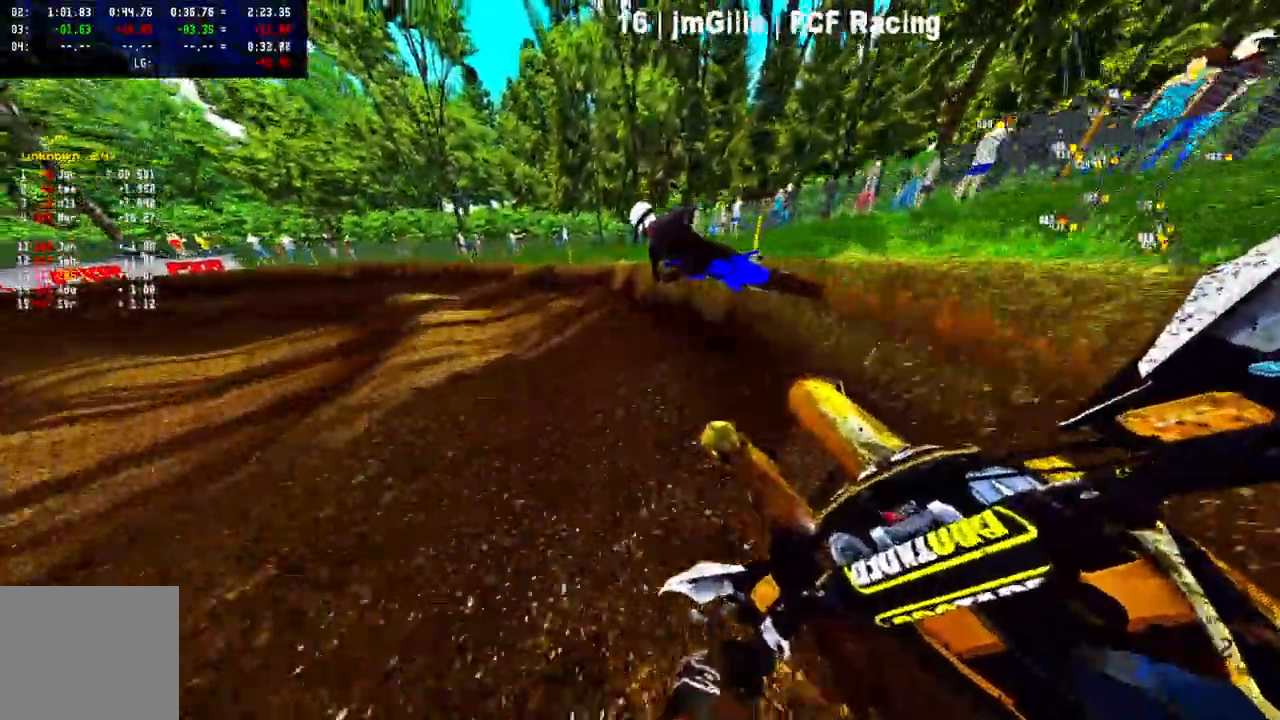
{"buttons": [], "left_stick": "up-left", "right_stick": "center", "events": []}
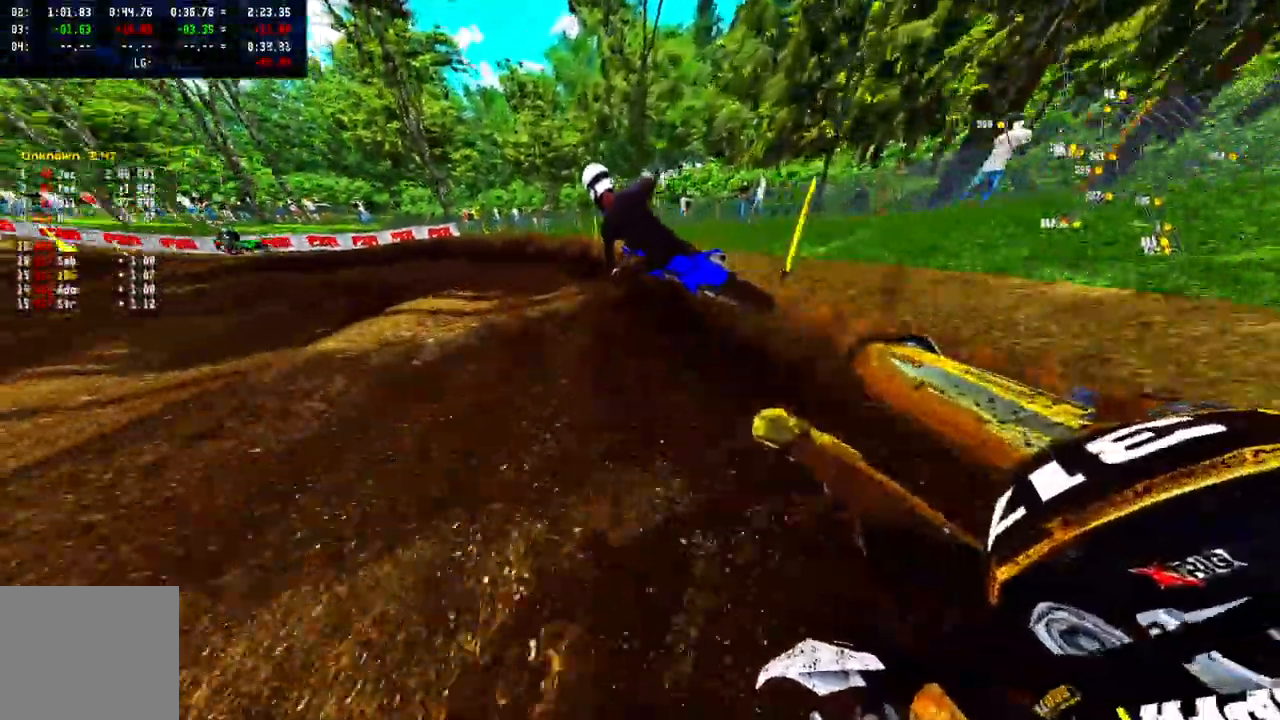
{"buttons": ["R2"], "left_stick": "up-left", "right_stick": "right", "events": [[33, "R2", "down"], [483, "right_stick", "right"]]}
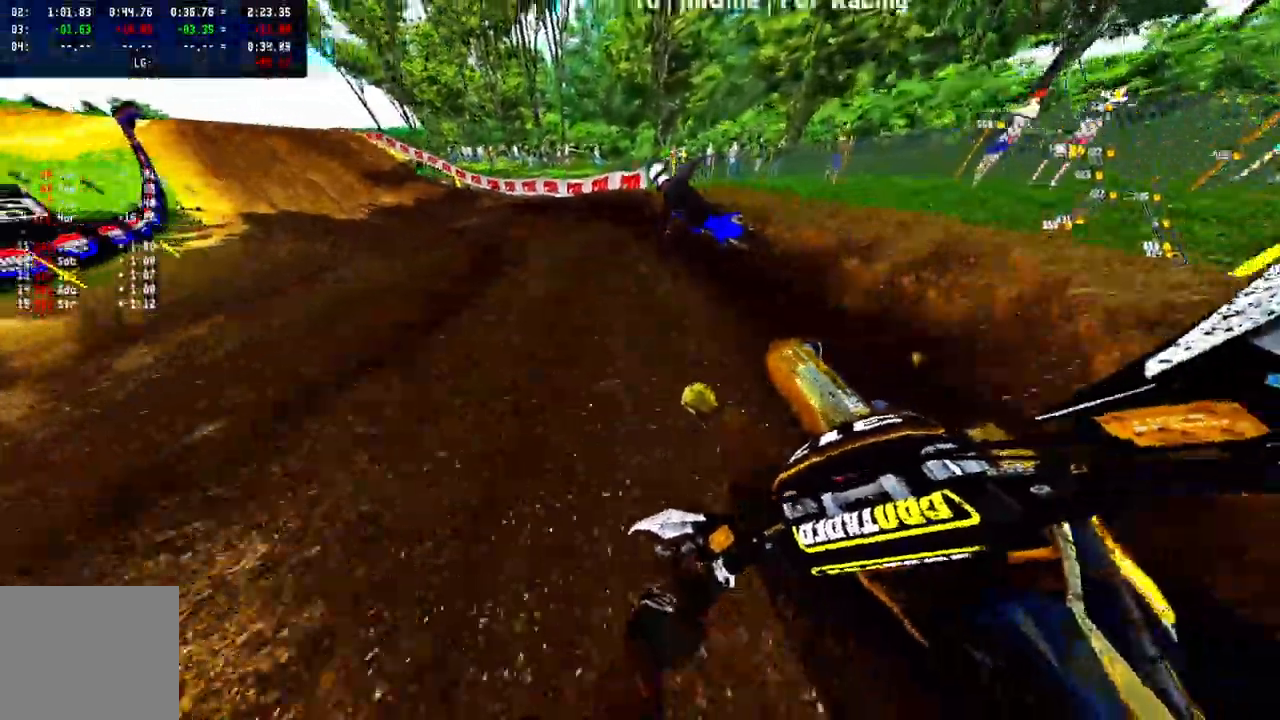
{"buttons": ["R2"], "left_stick": "up-left", "right_stick": "up-right", "events": [[133, "R2", "up"], [367, "R2", "down"], [467, "right_stick", "up-right"]]}
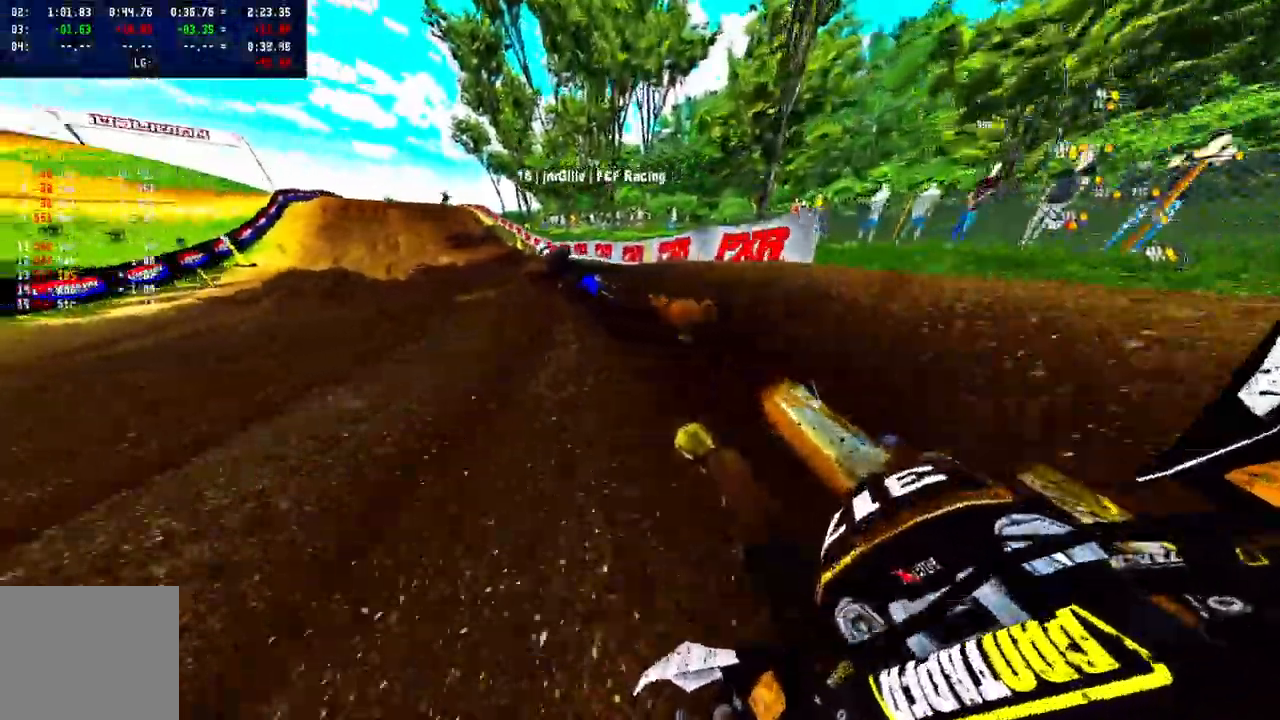
{"buttons": ["R2"], "left_stick": "up-left", "right_stick": "right", "events": [[467, "right_stick", "right"]]}
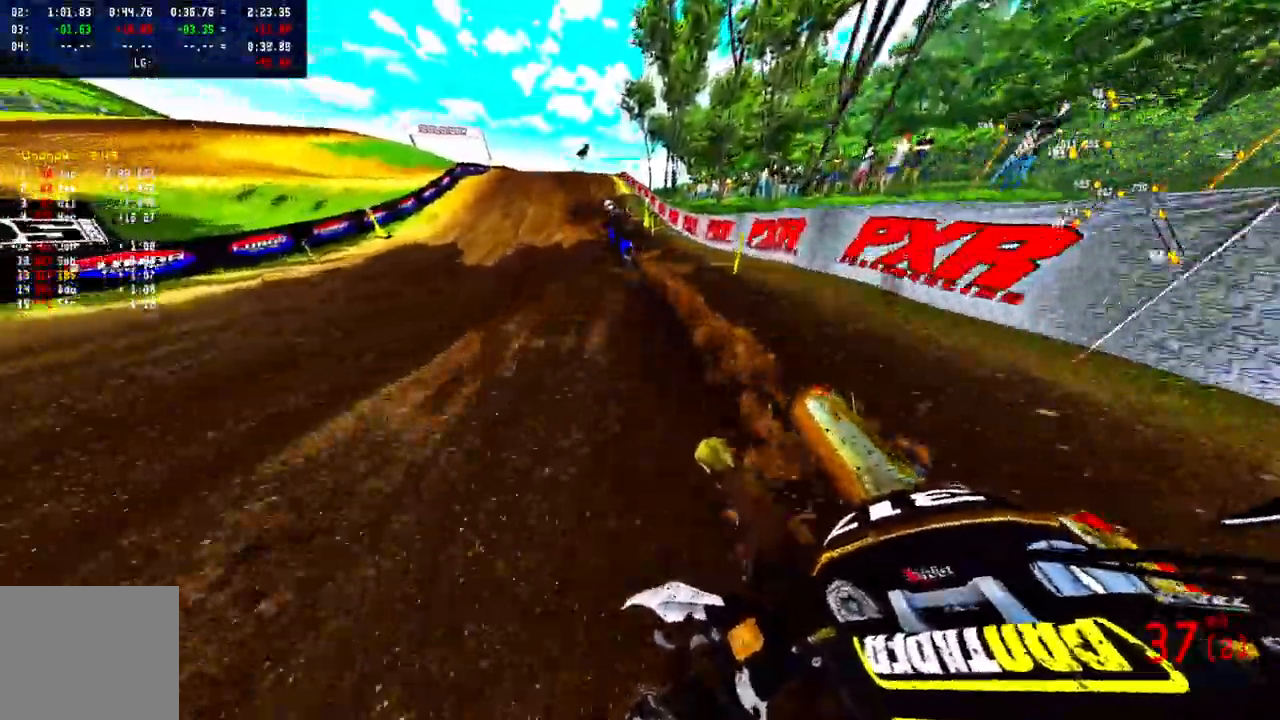
{"buttons": ["R2"], "left_stick": "center", "right_stick": "center", "events": [[183, "CROSS", "down"], [233, "right_stick", "center"], [267, "CROSS", "up"], [400, "left_stick", "center"]]}
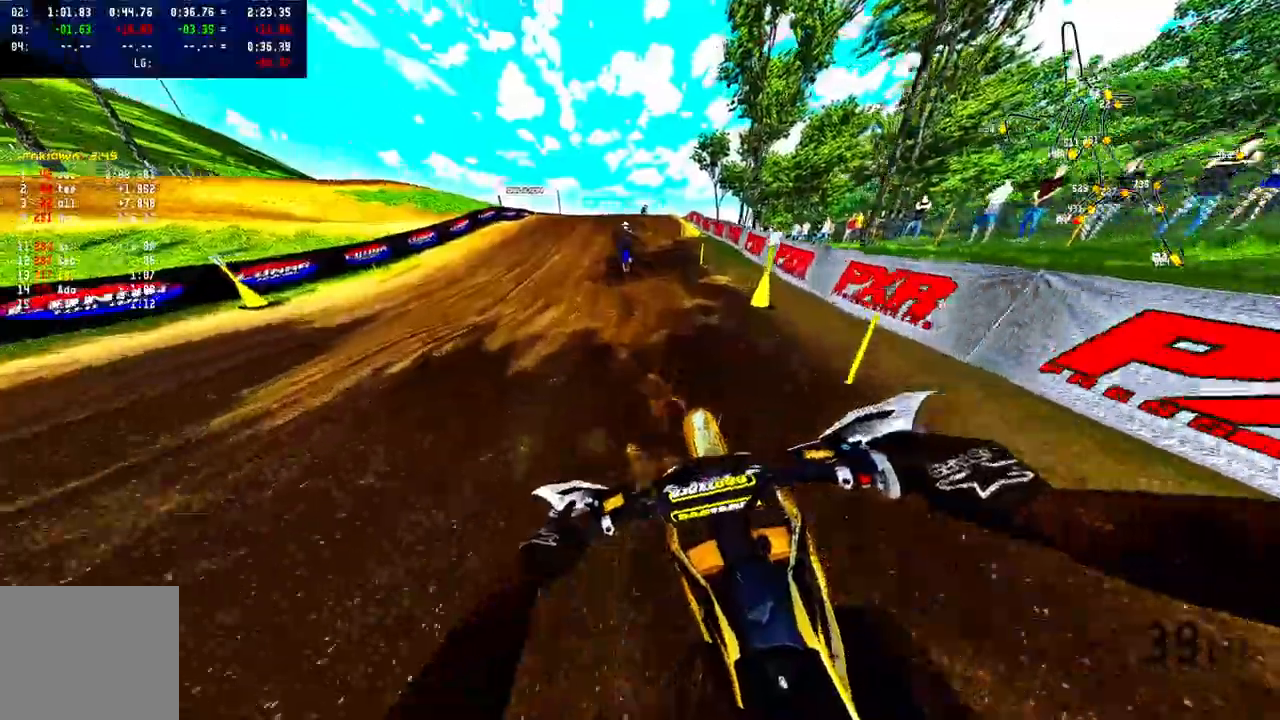
{"buttons": ["R2"], "left_stick": "center", "right_stick": "center", "events": [[267, "R3", "down"], [400, "R3", "up"]]}
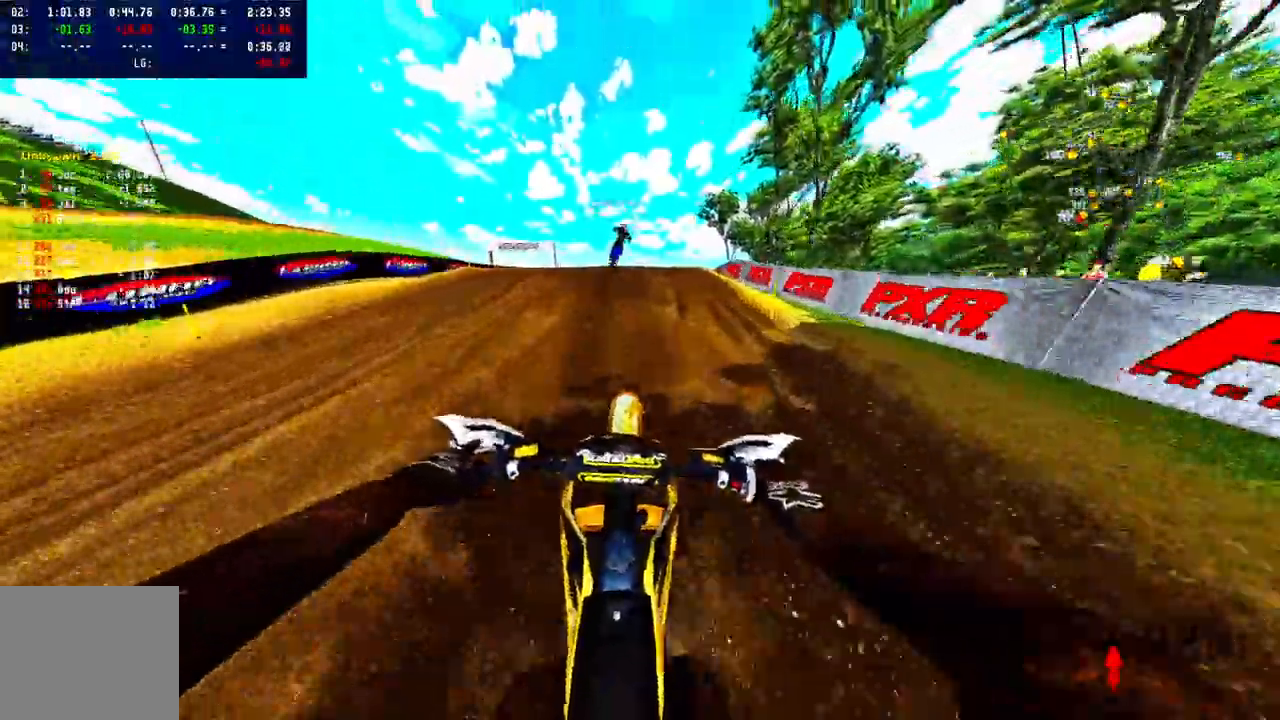
{"buttons": ["R2"], "left_stick": "center", "right_stick": "up", "events": [[83, "right_stick", "up"]]}
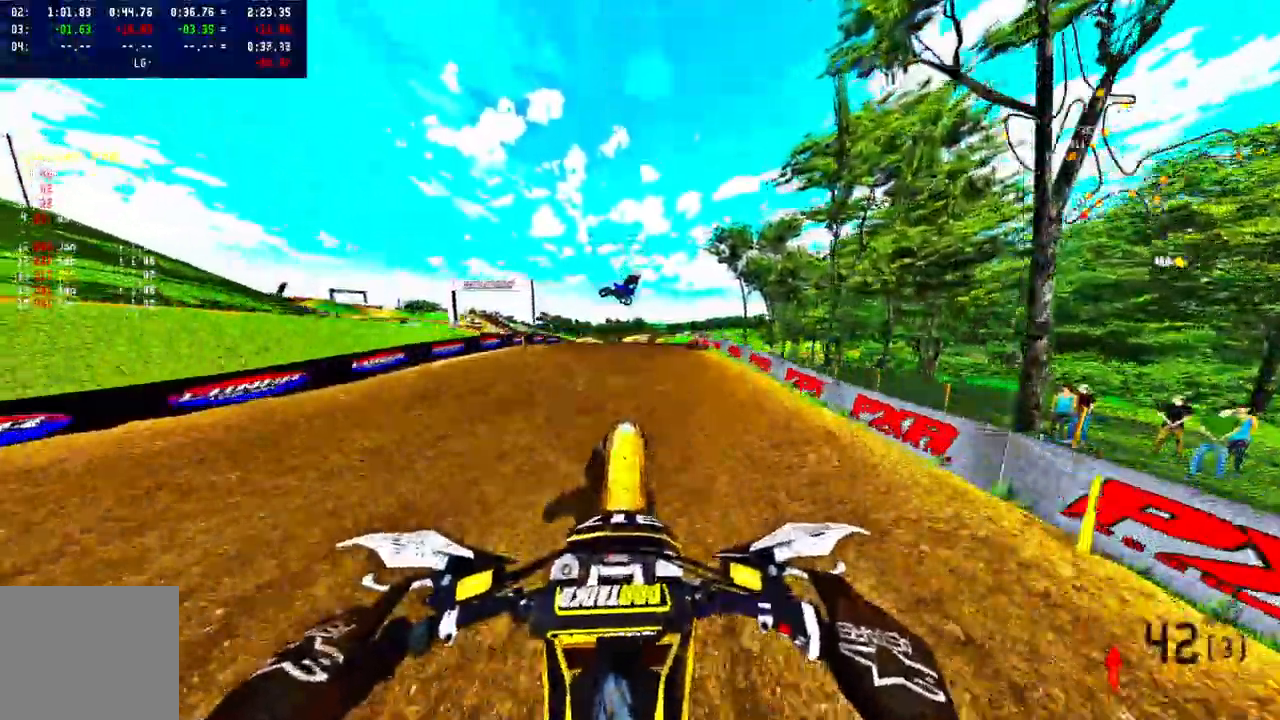
{"buttons": [], "left_stick": "up", "right_stick": "up", "events": [[217, "R2", "up"], [483, "left_stick", "up"]]}
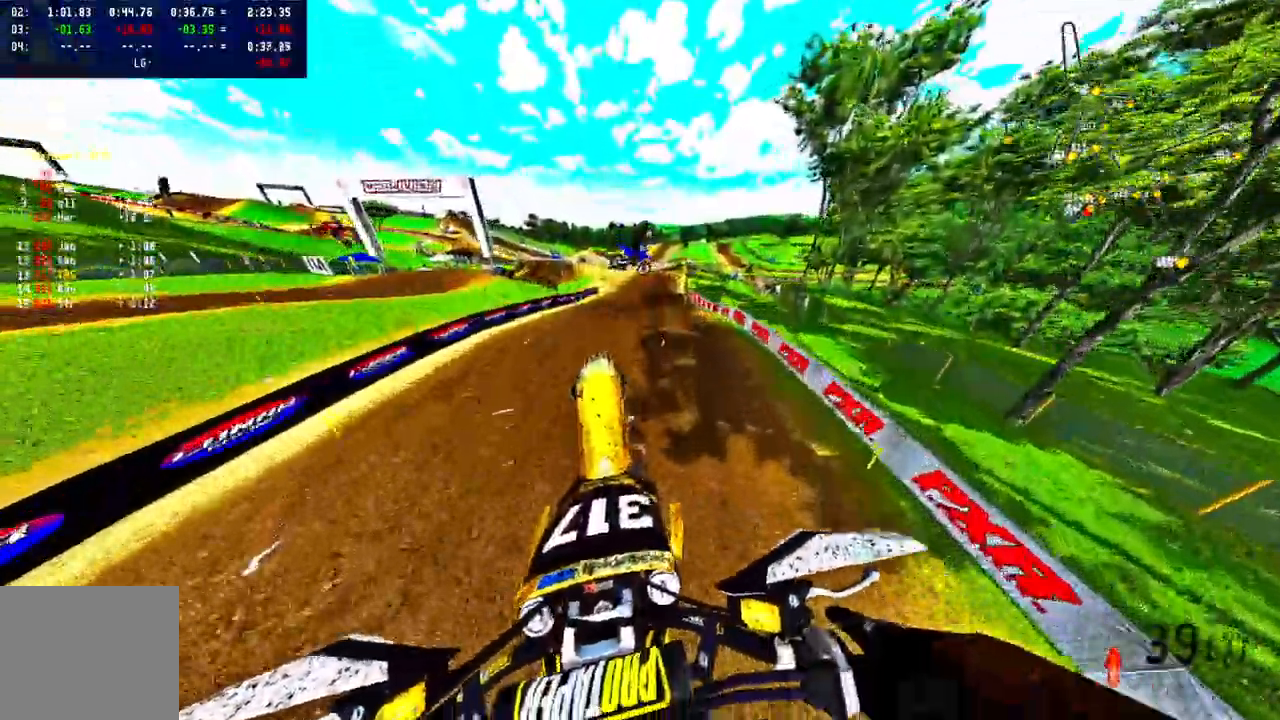
{"buttons": ["R2"], "left_stick": "center", "right_stick": "up", "events": [[67, "left_stick", "center"], [200, "R2", "down"]]}
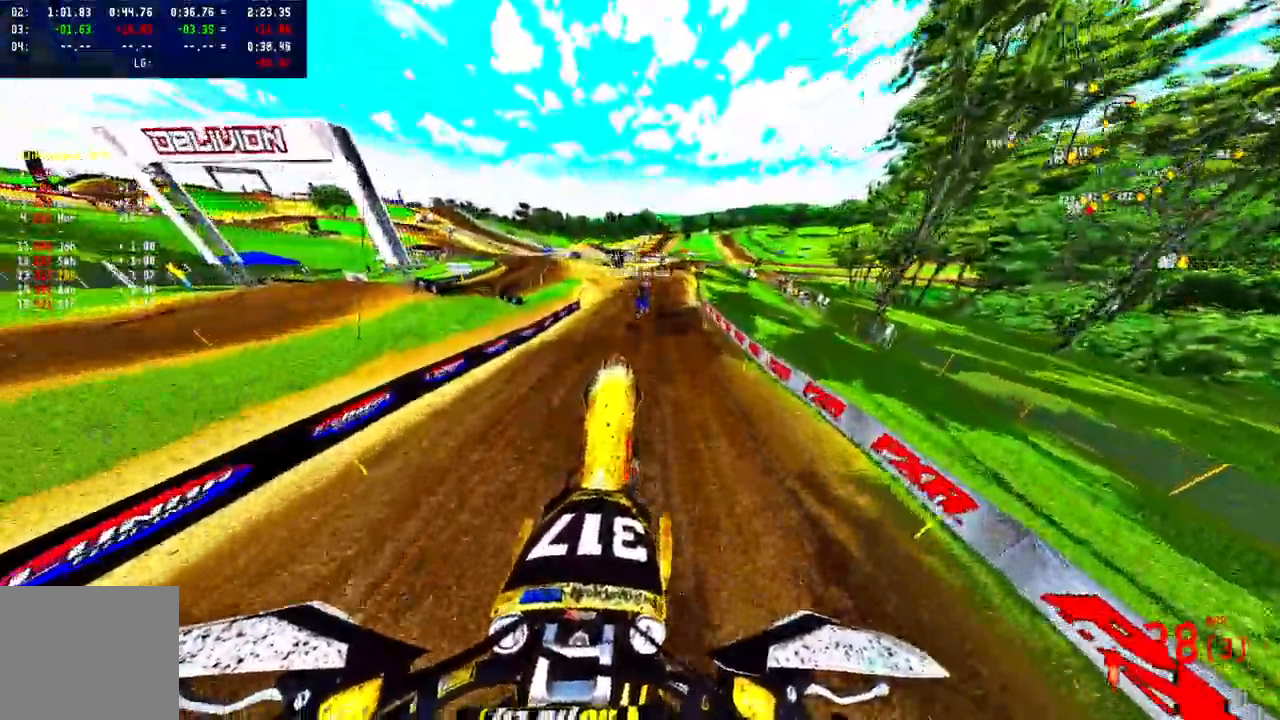
{"buttons": ["R2"], "left_stick": "center", "right_stick": "up", "events": []}
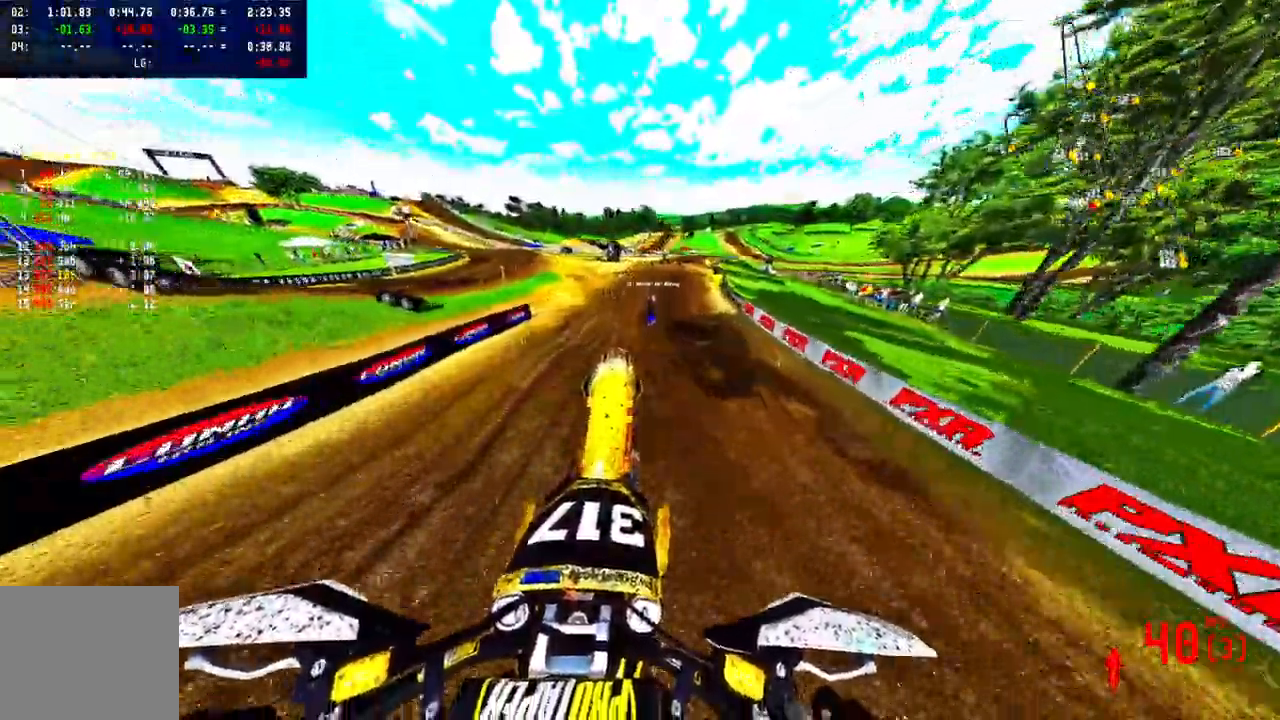
{"buttons": ["R2"], "left_stick": "up", "right_stick": "center", "events": [[233, "right_stick", "center"], [250, "left_stick", "up"]]}
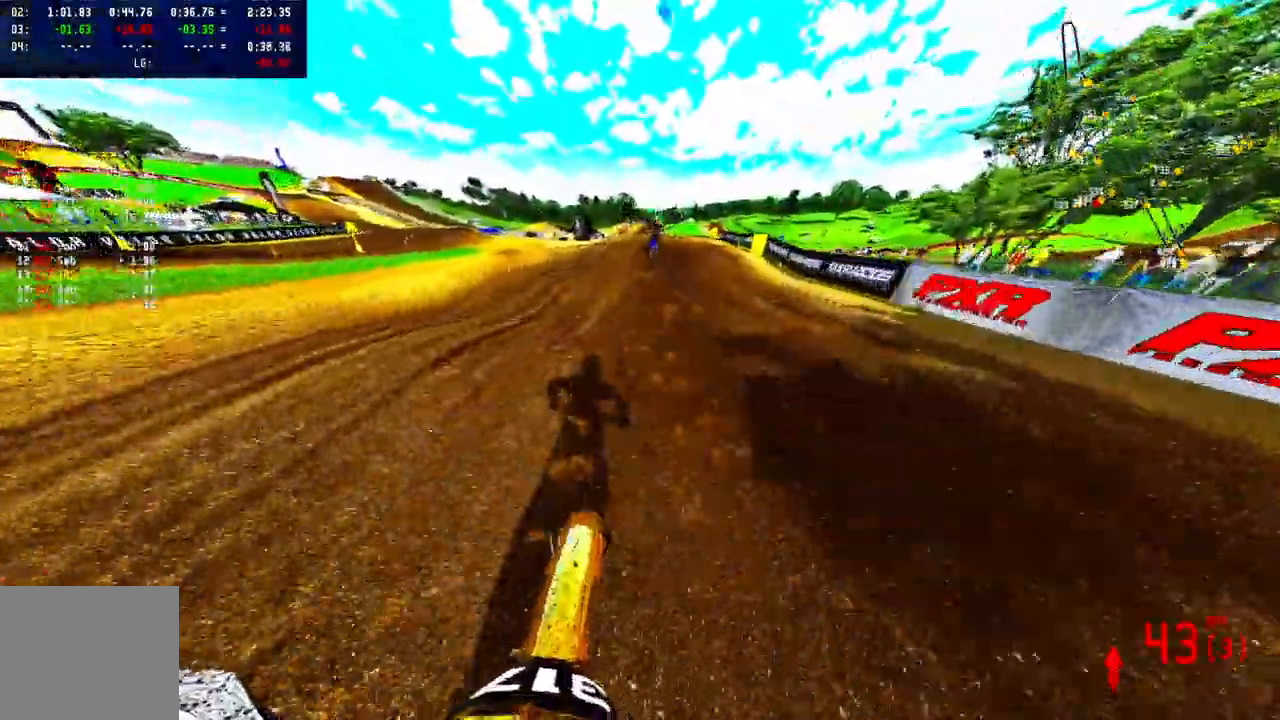
{"buttons": ["R2"], "left_stick": "up", "right_stick": "center", "events": []}
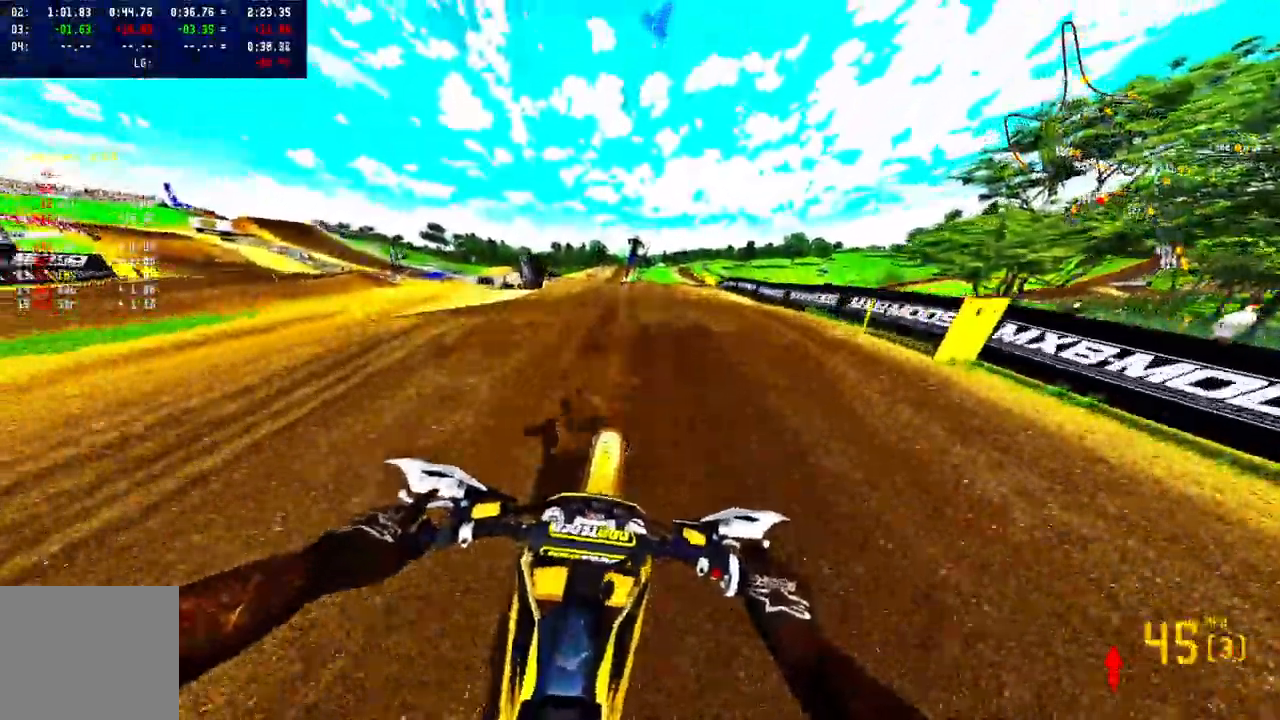
{"buttons": ["R2"], "left_stick": "up-right", "right_stick": "up", "events": [[50, "right_stick", "up"], [467, "left_stick", "up-right"]]}
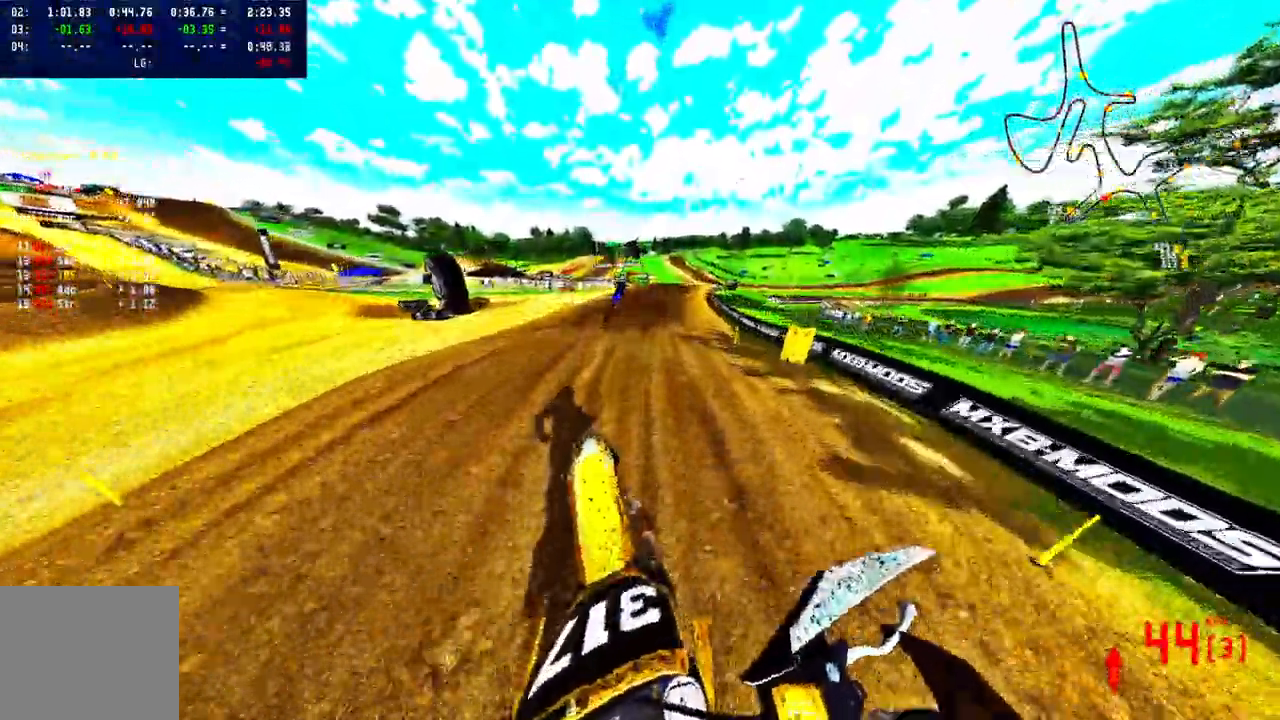
{"buttons": ["R2"], "left_stick": "up-right", "right_stick": "center", "events": [[17, "right_stick", "center"]]}
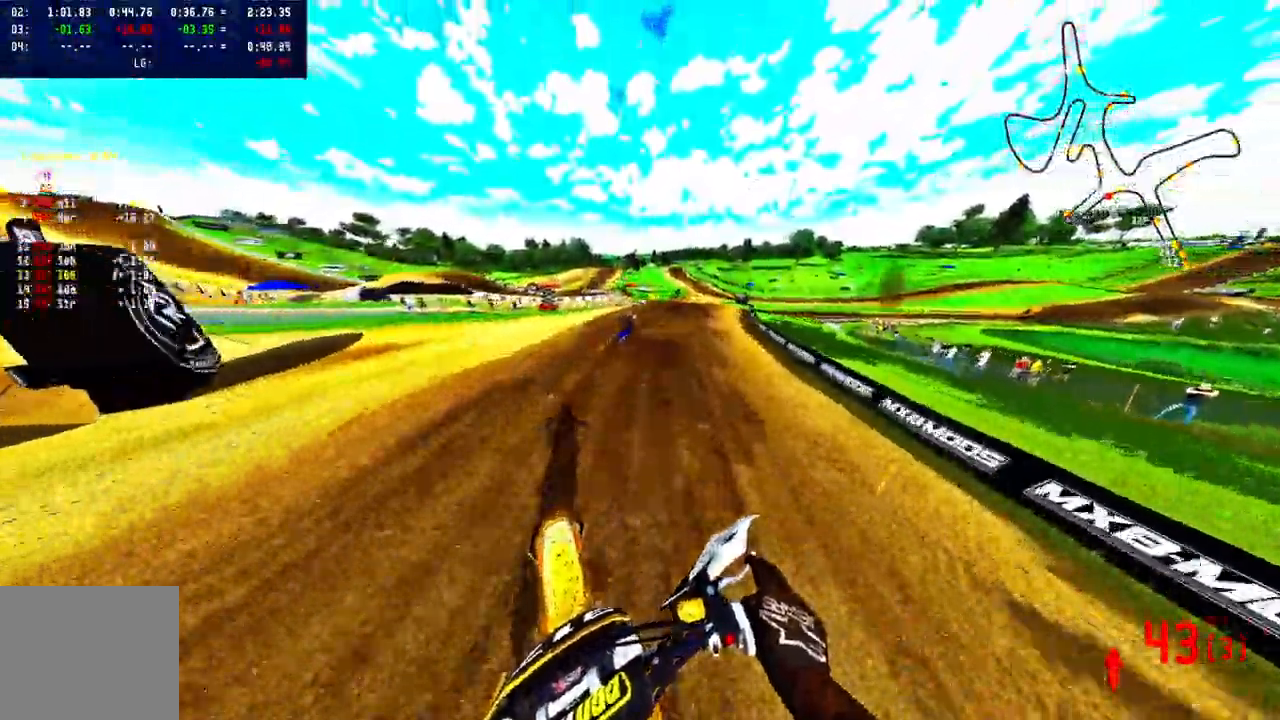
{"buttons": [], "left_stick": "up-right", "right_stick": "center", "events": [[283, "R3", "down"], [367, "R2", "up"], [367, "R3", "up"]]}
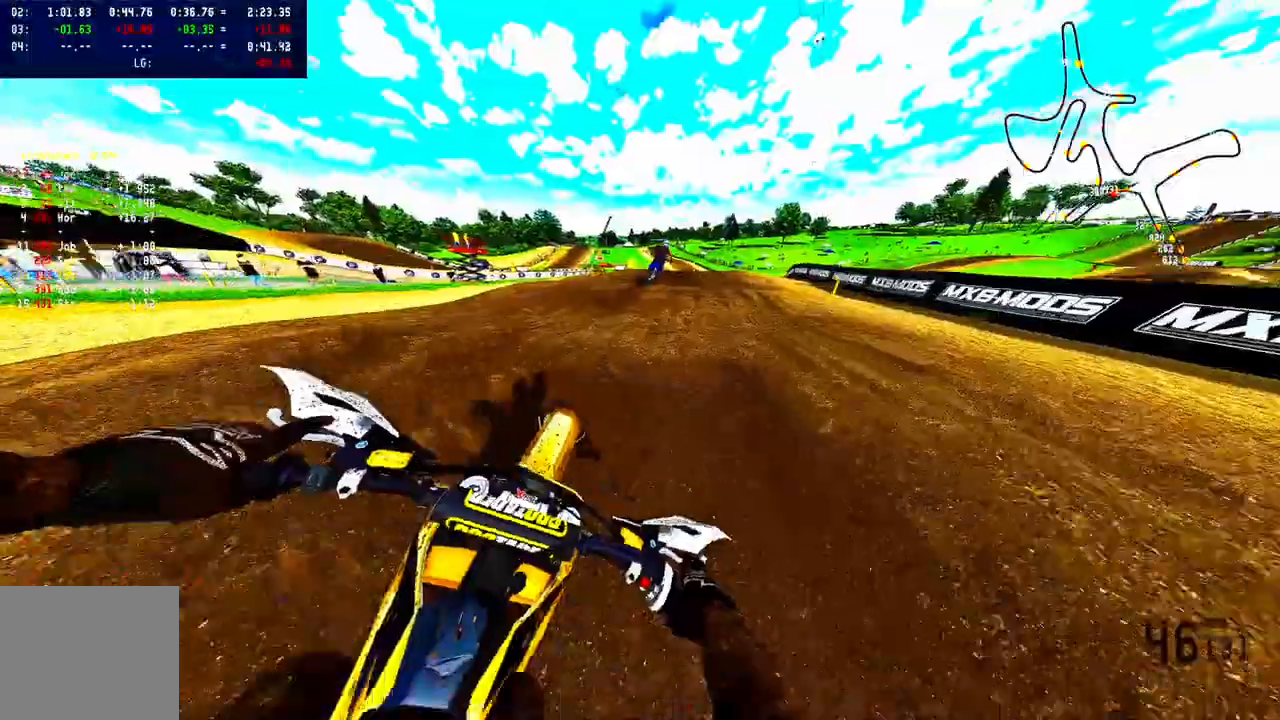
{"buttons": ["R2"], "left_stick": "up", "right_stick": "center", "events": [[50, "R2", "down"], [133, "R2", "up"], [233, "left_stick", "up"], [417, "R2", "down"]]}
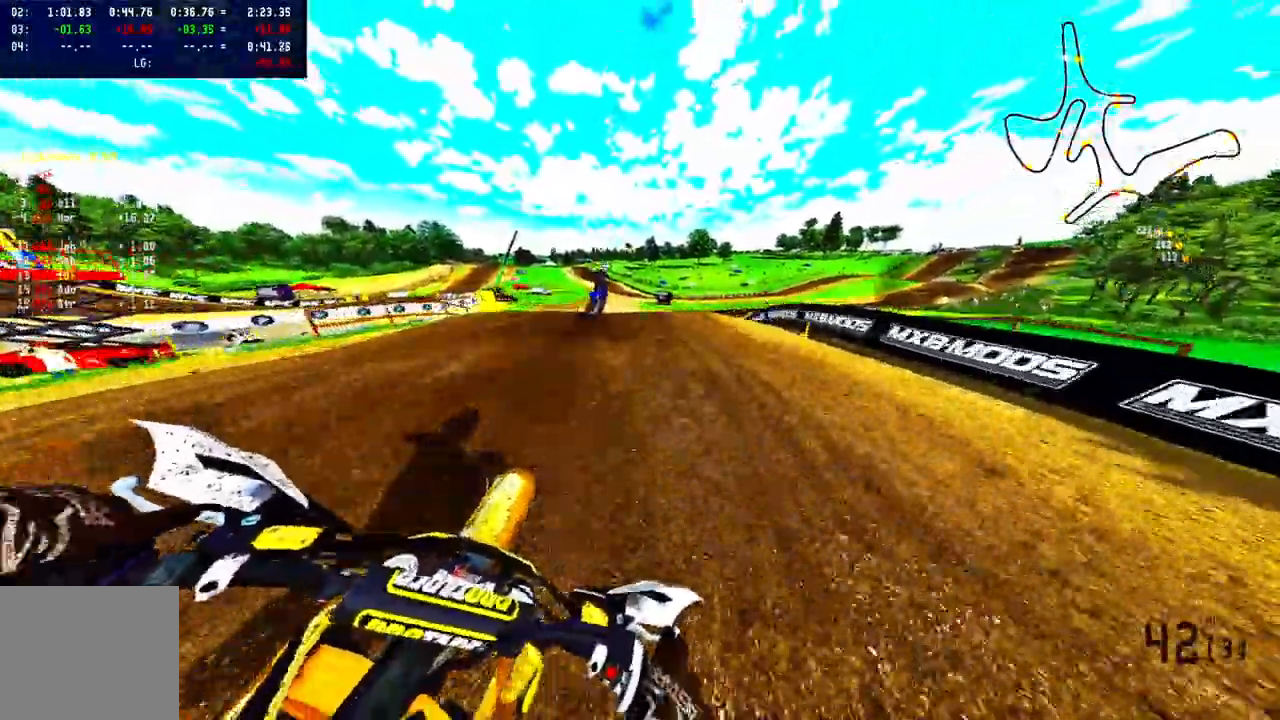
{"buttons": [], "left_stick": "up", "right_stick": "center", "events": [[33, "R2", "up"], [117, "R3", "down"], [150, "R2", "down"], [217, "R3", "up"], [233, "R2", "up"]]}
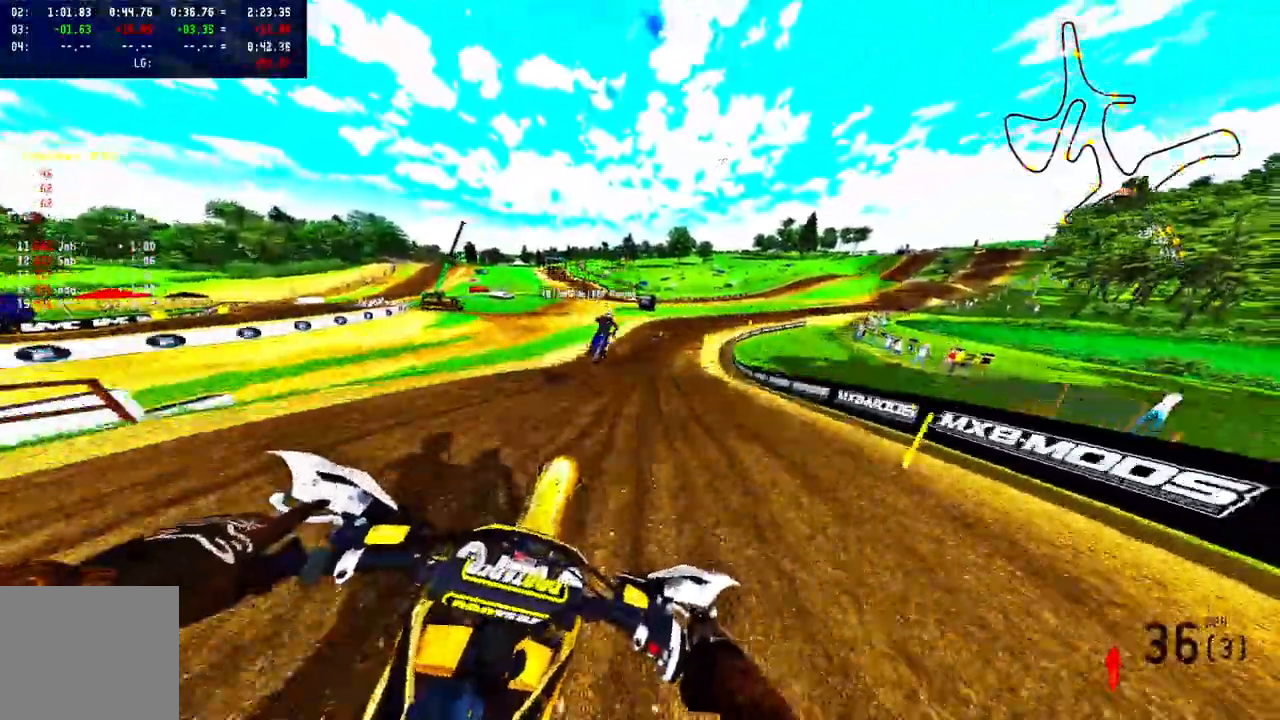
{"buttons": ["R2"], "left_stick": "up", "right_stick": "up", "events": [[50, "R2", "down"], [233, "right_stick", "up"]]}
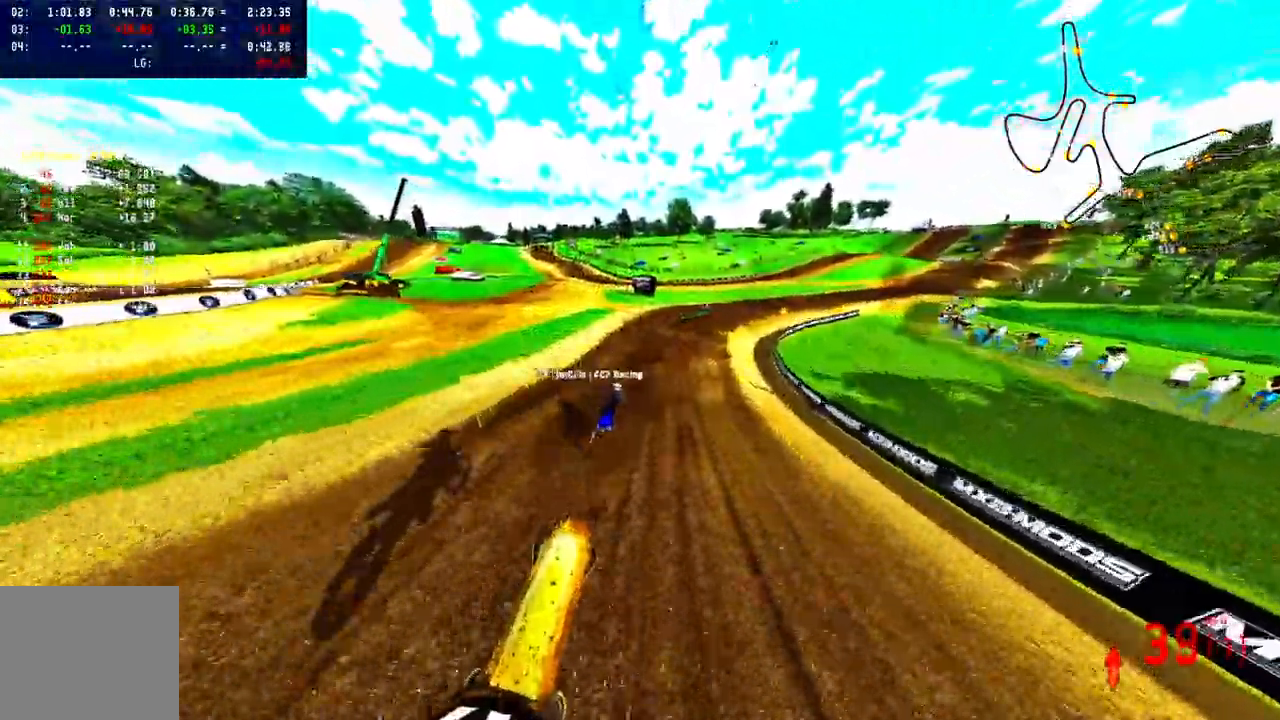
{"buttons": ["R2"], "left_stick": "up-right", "right_stick": "center", "events": [[483, "left_stick", "up-right"], [500, "right_stick", "center"]]}
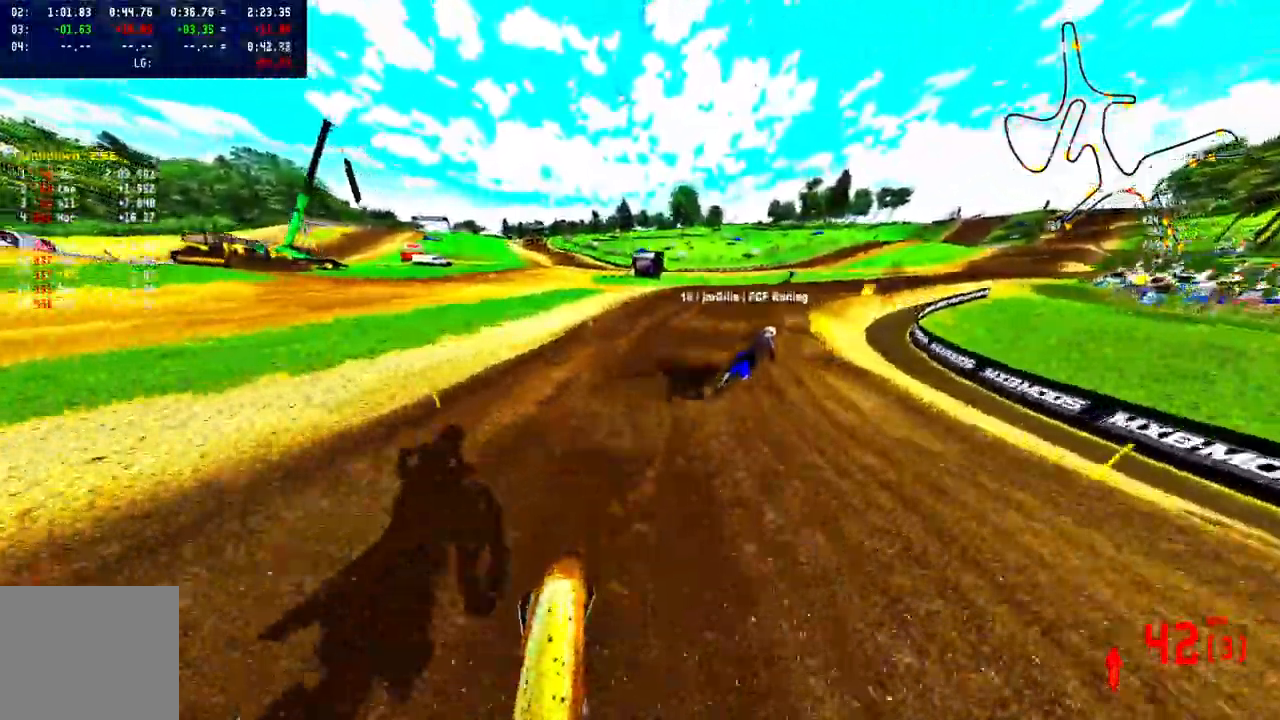
{"buttons": ["R2"], "left_stick": "up-right", "right_stick": "center", "events": [[33, "R3", "down"], [100, "R3", "up"], [117, "R2", "up"], [450, "R2", "down"]]}